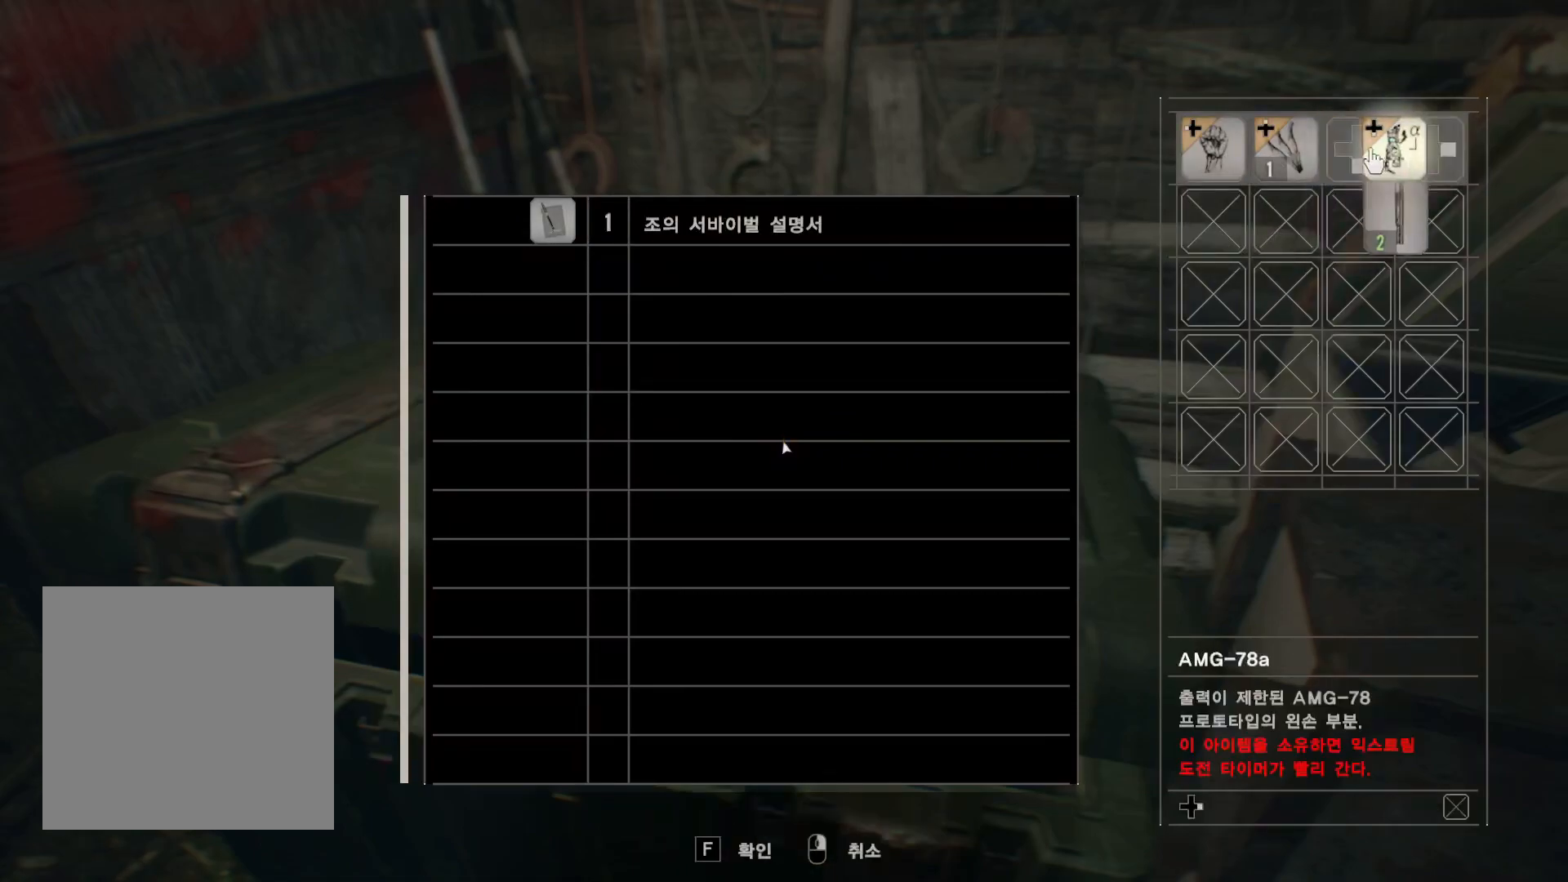
Gameplay with a controller (Xbox layout); each line is a JSON object with the inputs held at the frame after it (dt_ms = milliseconds from this image to that frame). "events" lists button and stick changes between this image and that frame as [ms after this image, input, new state], when the widget could be followed in between. Not read: DPAD_DOWN DPAD_LEFT DPAD_RIGHT DPAD_UP HOME L1 L3 R1 R3 other_buttons right_stick.
{"dt_ms": 500, "buttons": [], "left_stick": "center", "events": []}
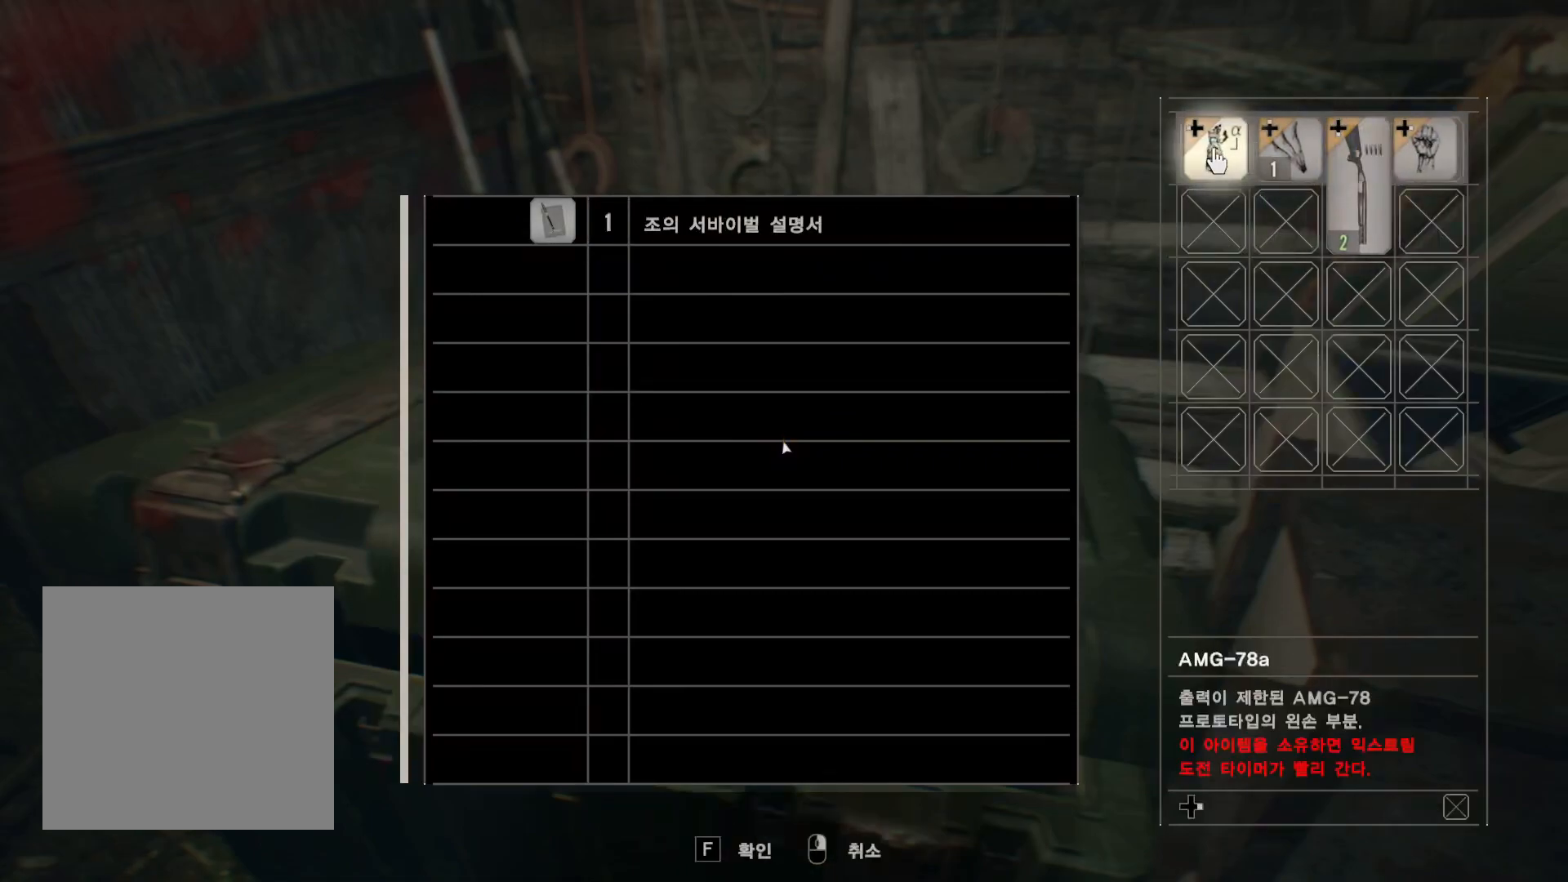
{"dt_ms": 500, "buttons": [], "left_stick": "center", "events": [[83, "A", "down"], [217, "A", "up"]]}
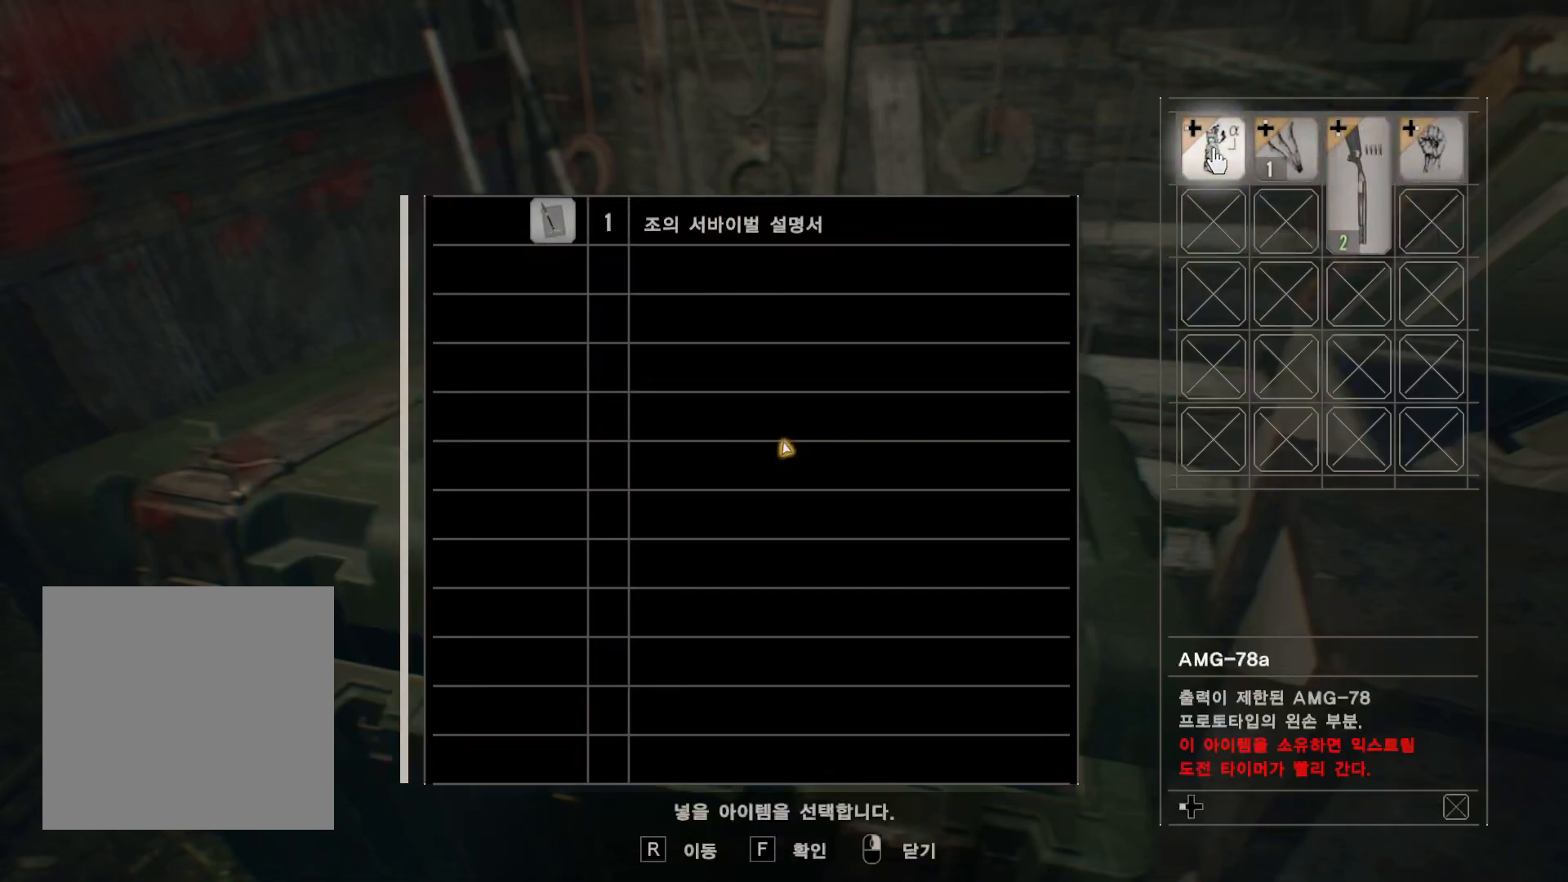
{"dt_ms": 500, "buttons": [], "left_stick": "center", "events": []}
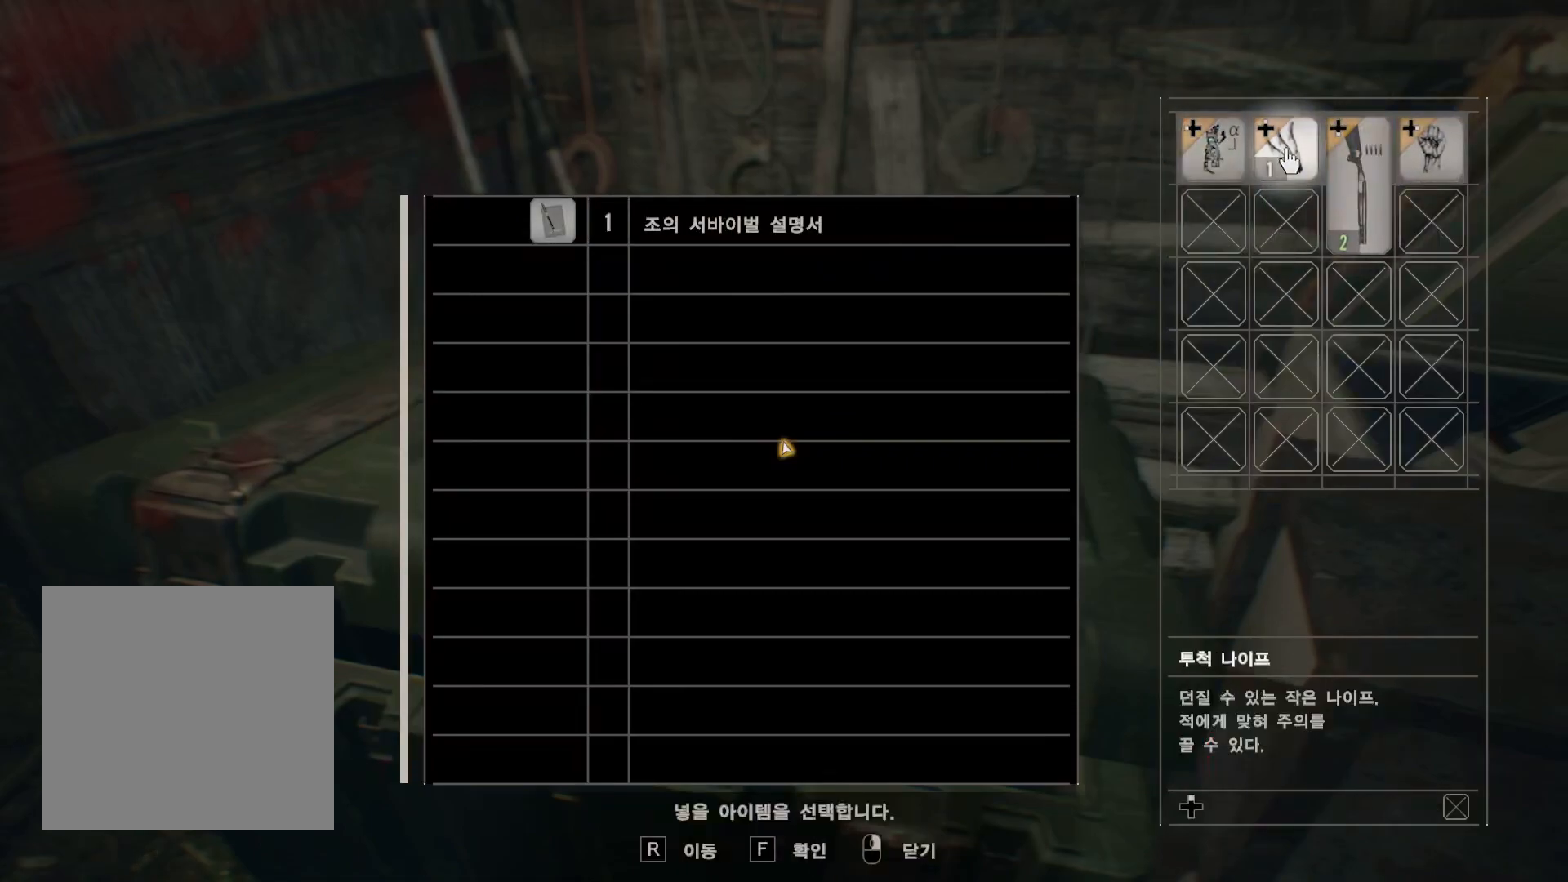
{"dt_ms": 500, "buttons": [], "left_stick": "center", "events": []}
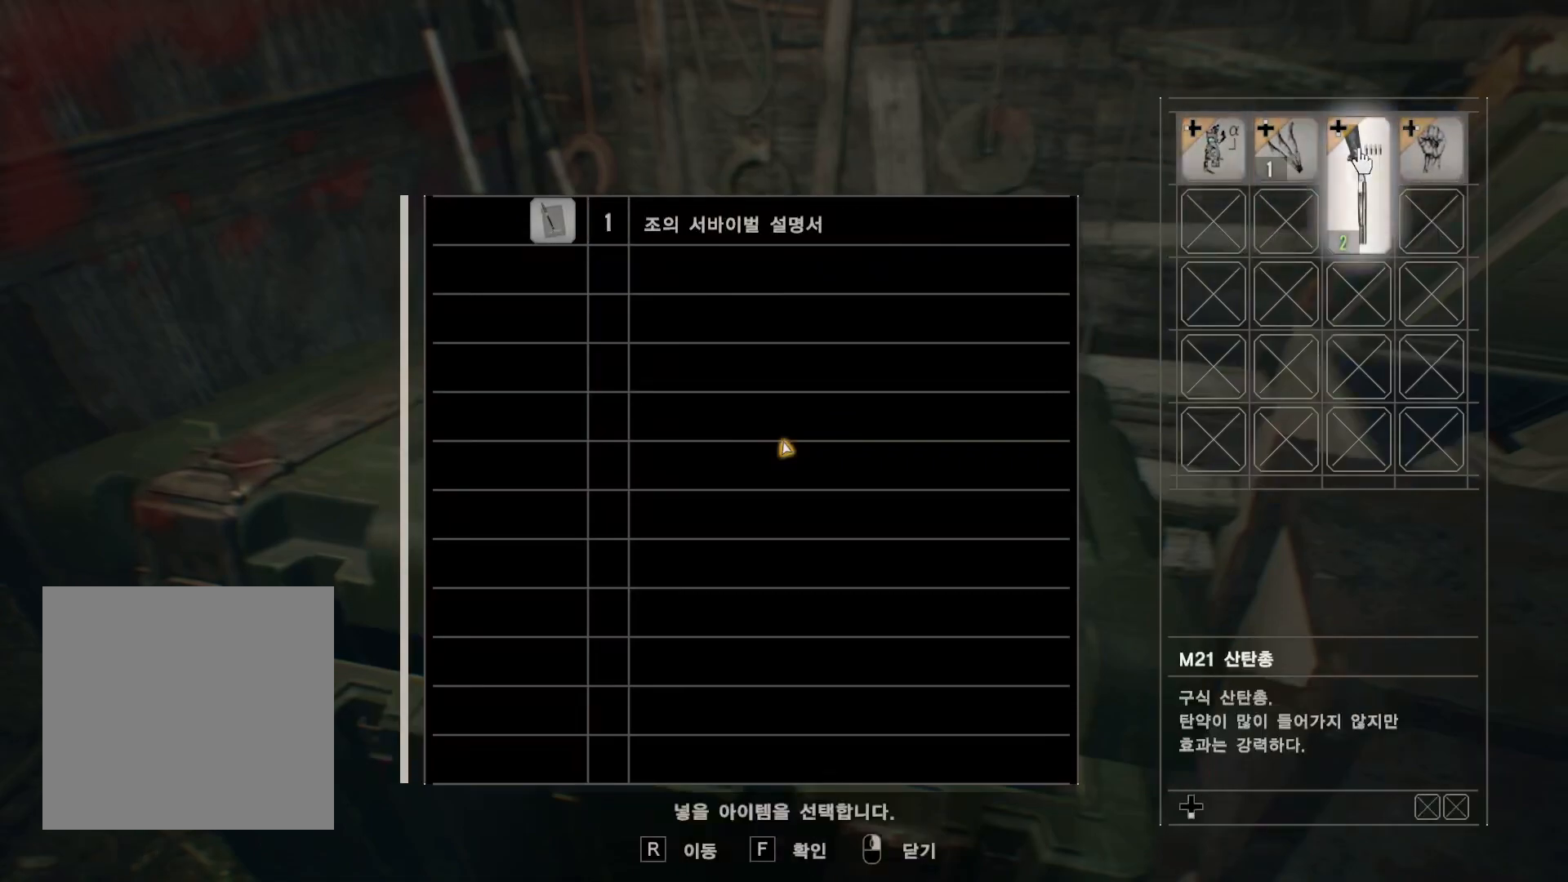
{"dt_ms": 1000, "buttons": [], "left_stick": "center"}
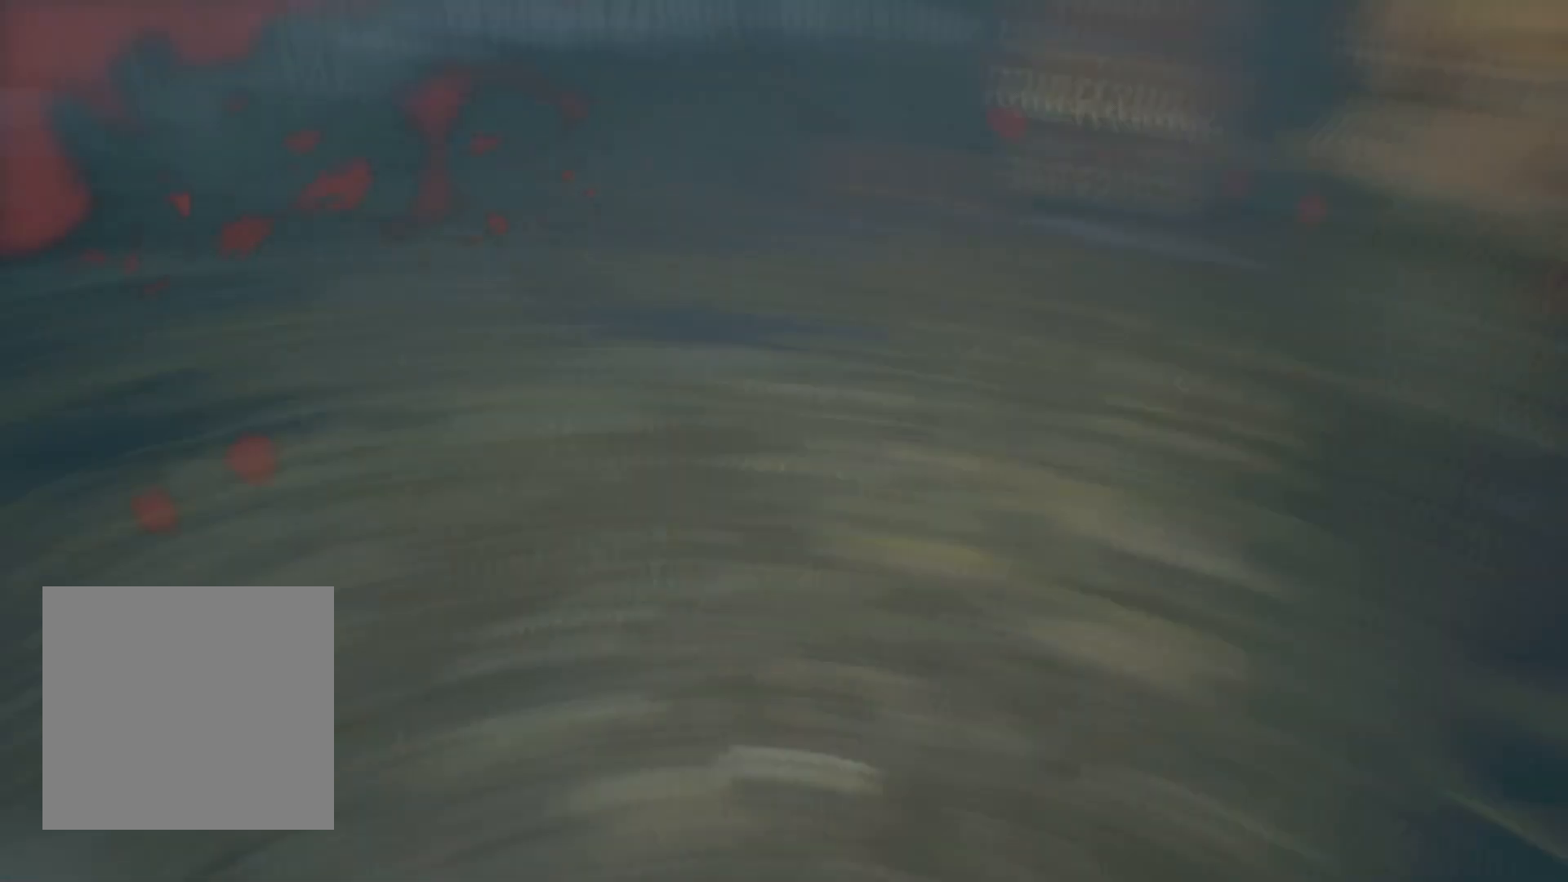
{"dt_ms": 500, "buttons": [], "left_stick": "up", "events": [[217, "left_stick", "up"]]}
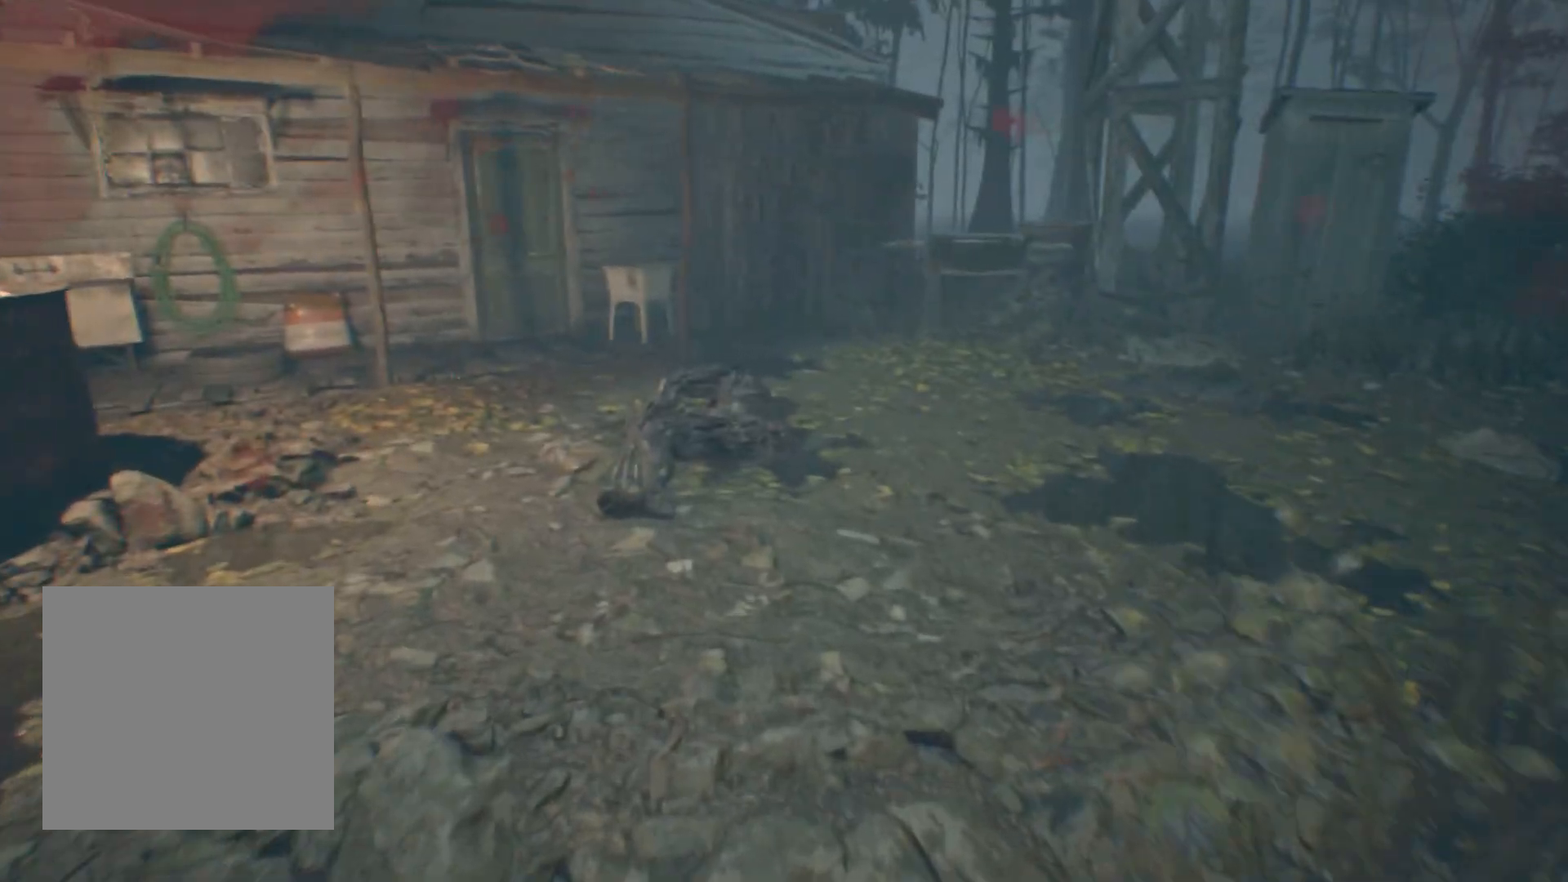
{"dt_ms": 500, "buttons": [], "left_stick": "center"}
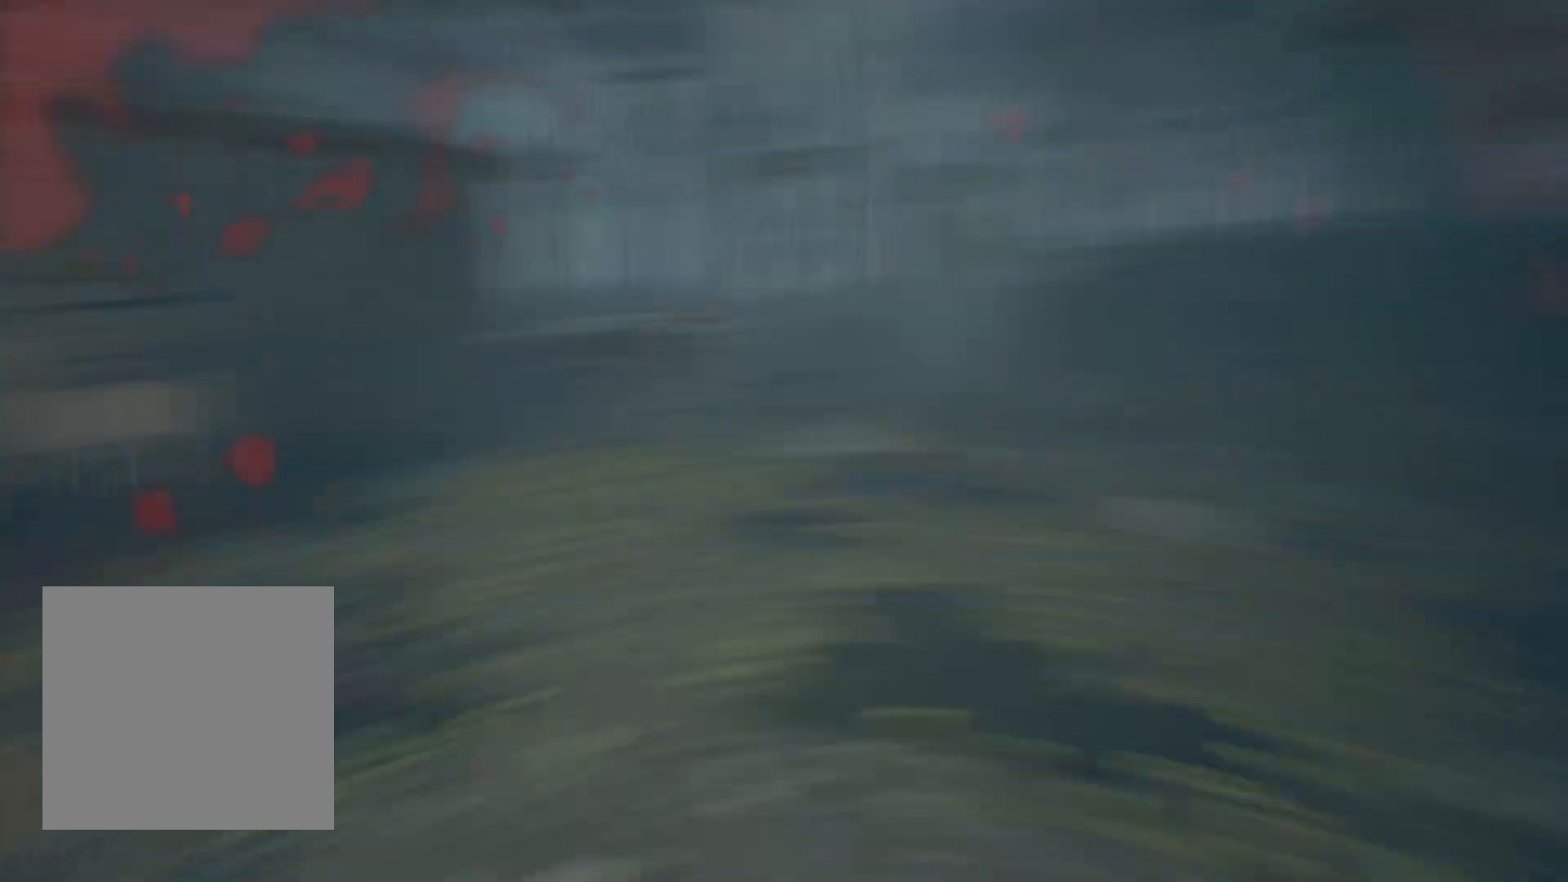
{"dt_ms": 500, "buttons": [], "left_stick": "center", "events": []}
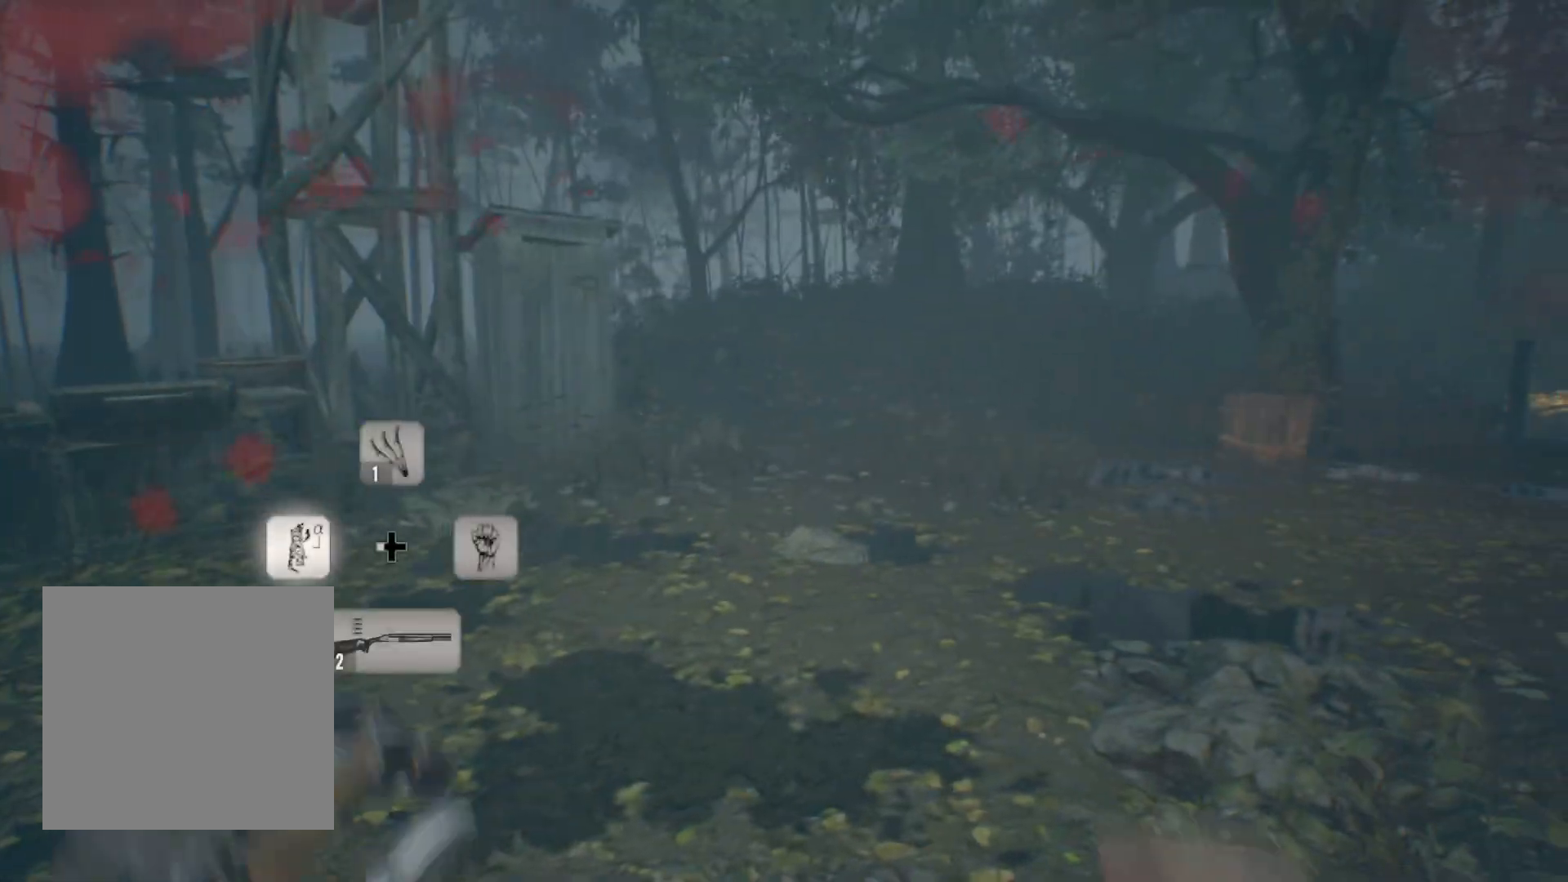
{"dt_ms": 500, "buttons": [], "left_stick": "up", "events": [[133, "left_stick", "up"]]}
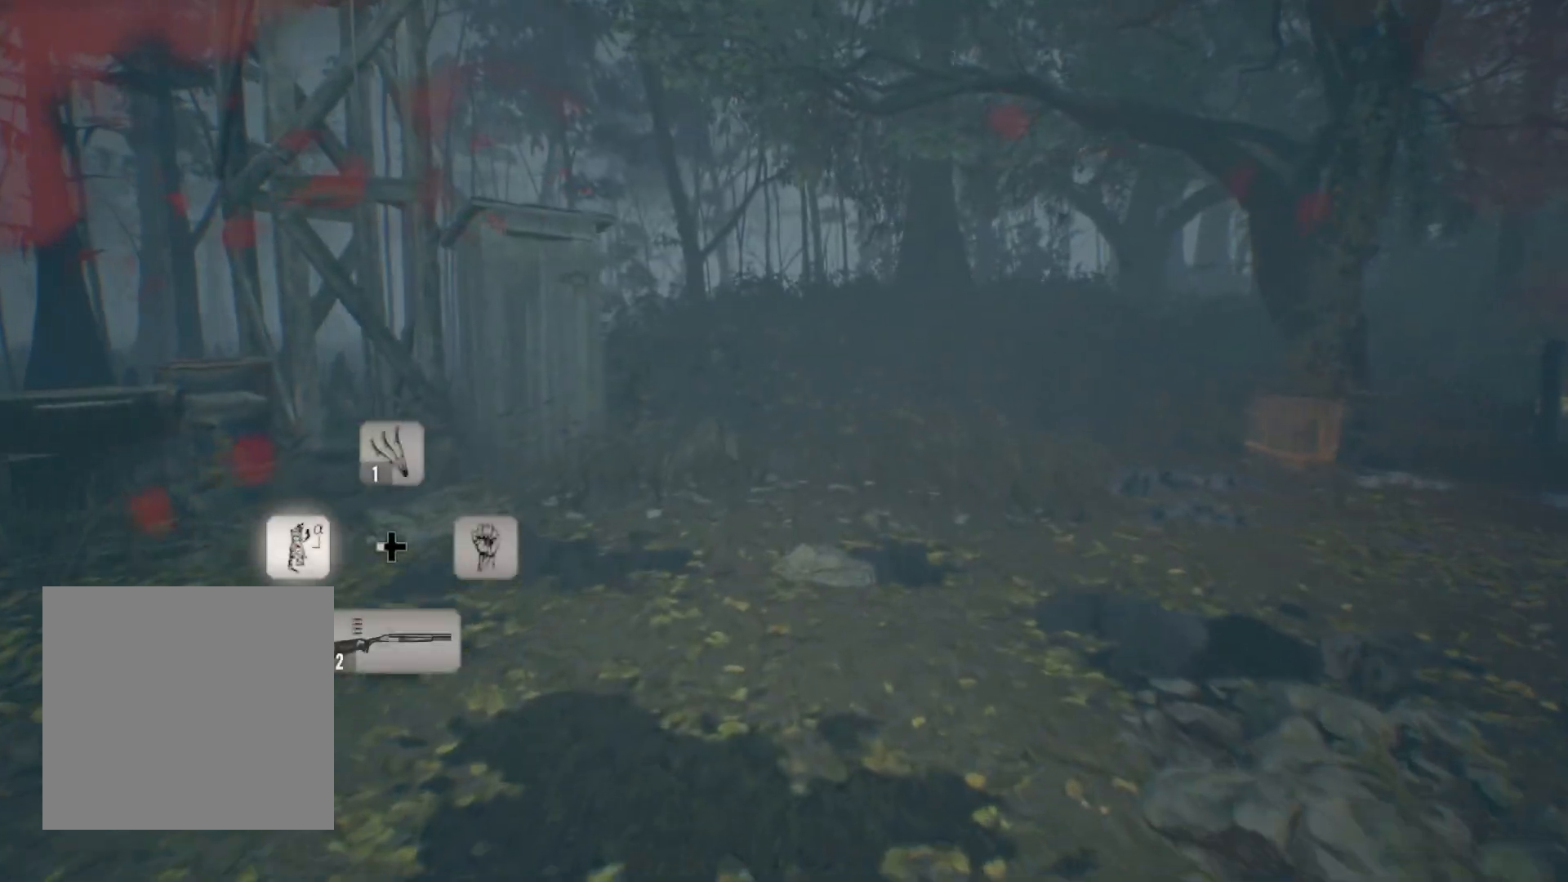
{"dt_ms": 500, "buttons": [], "left_stick": "up", "events": []}
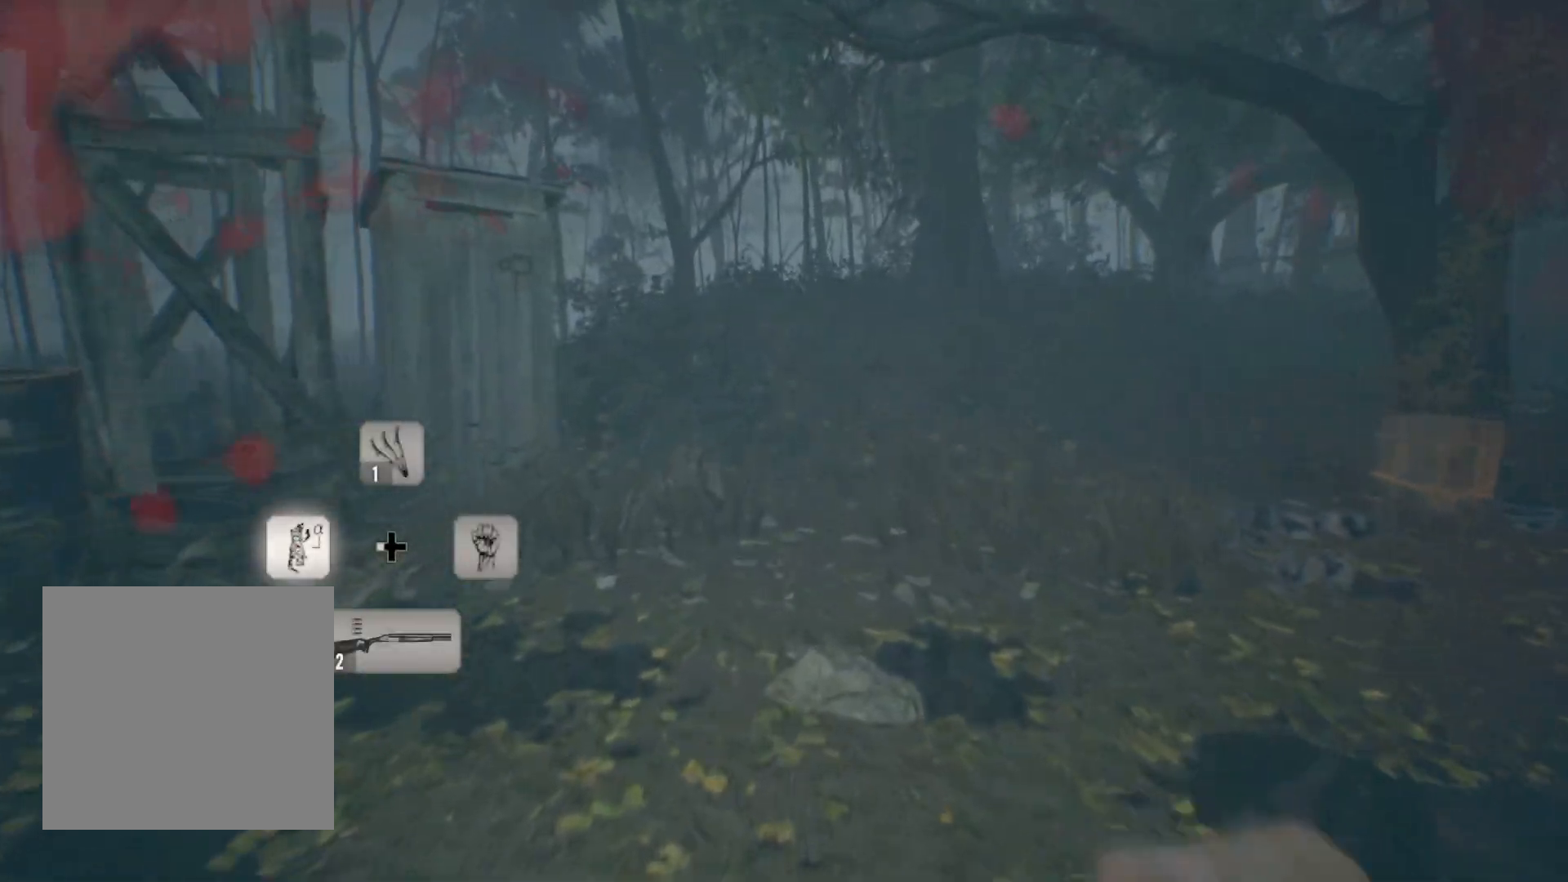
{"dt_ms": 500, "buttons": [], "left_stick": "up", "events": []}
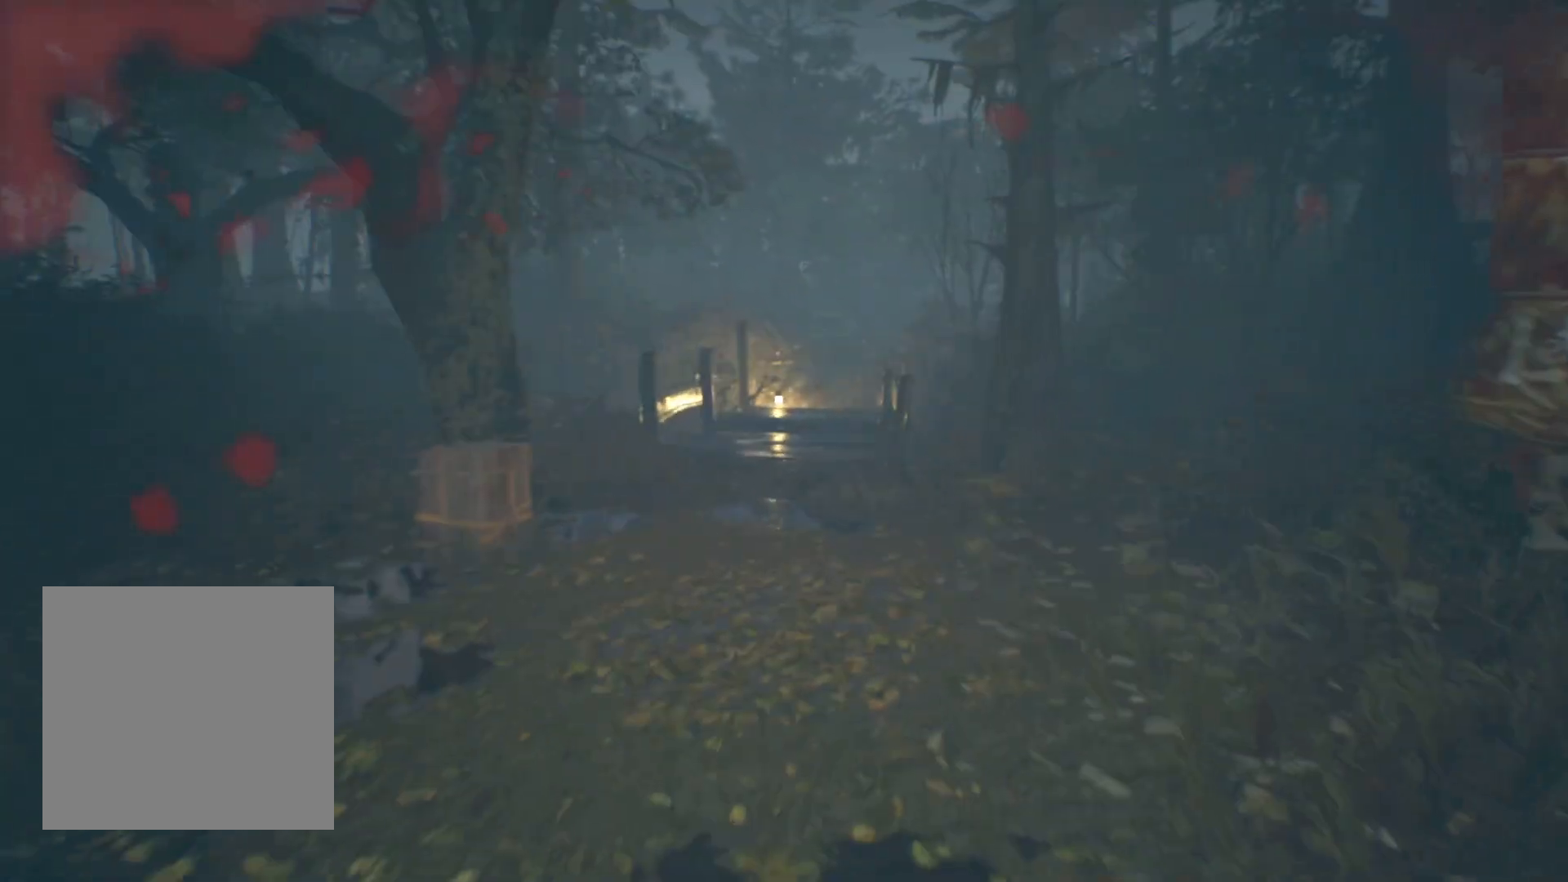
{"dt_ms": 500, "buttons": [], "left_stick": "up", "events": []}
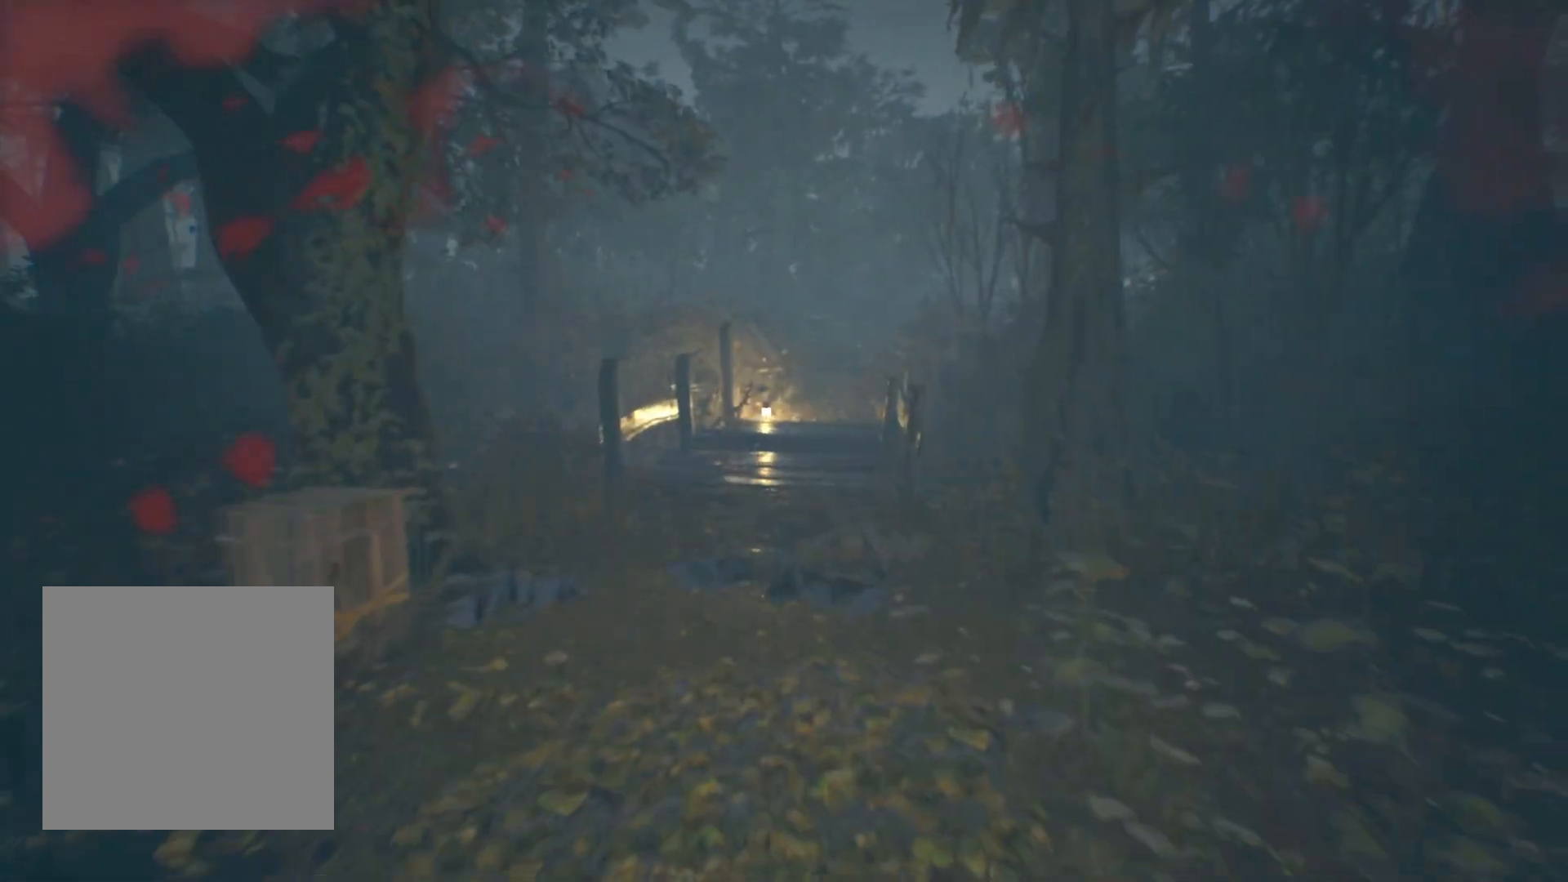
{"dt_ms": 500, "buttons": [], "left_stick": "up", "events": []}
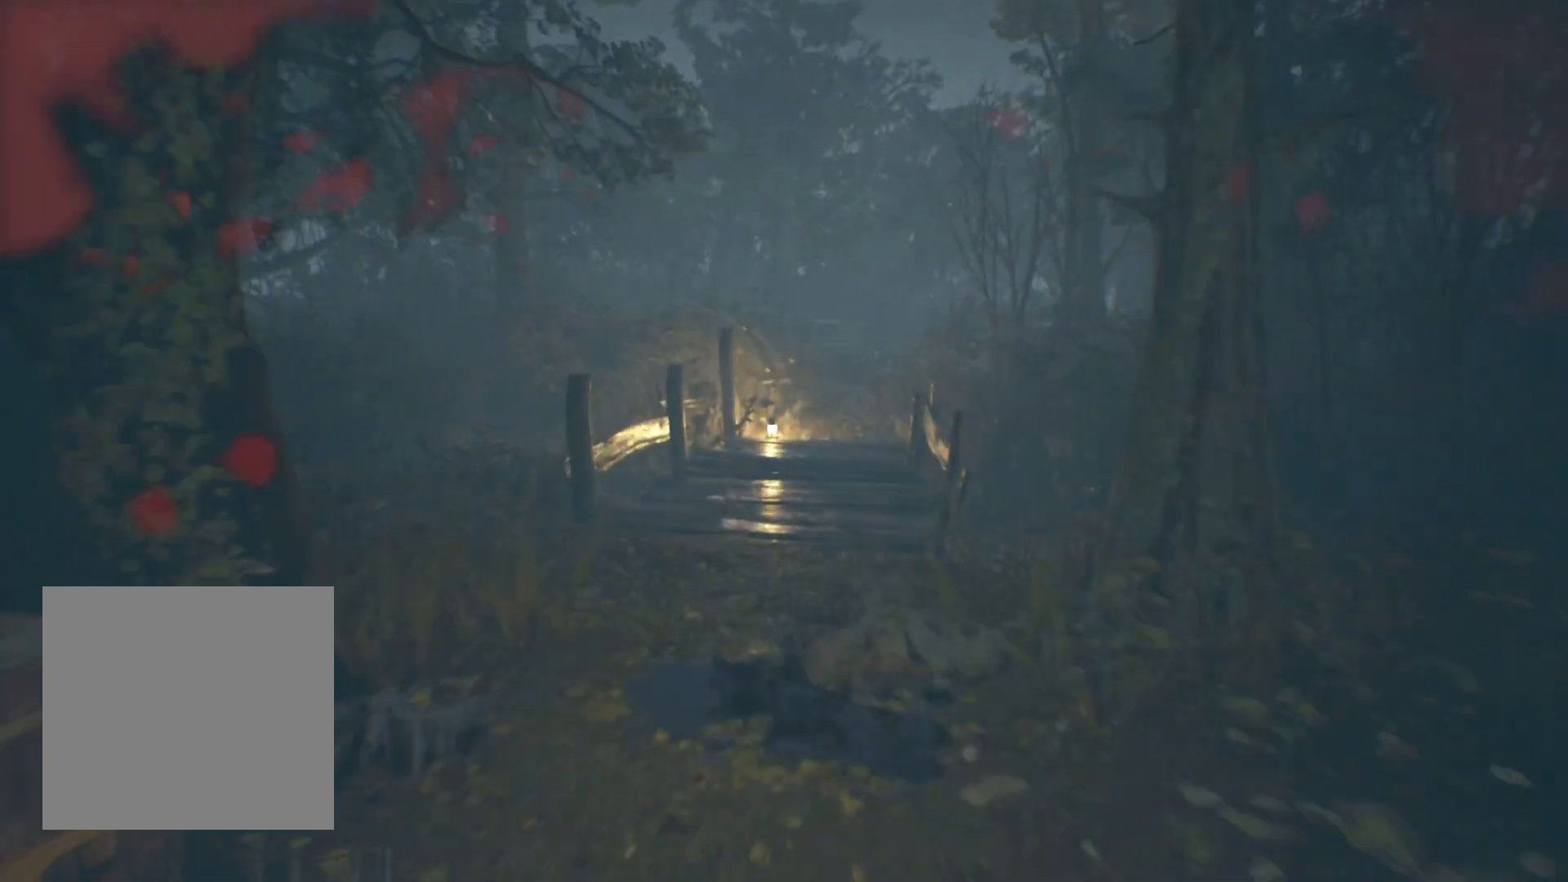
{"dt_ms": 500, "buttons": [], "left_stick": "up", "events": []}
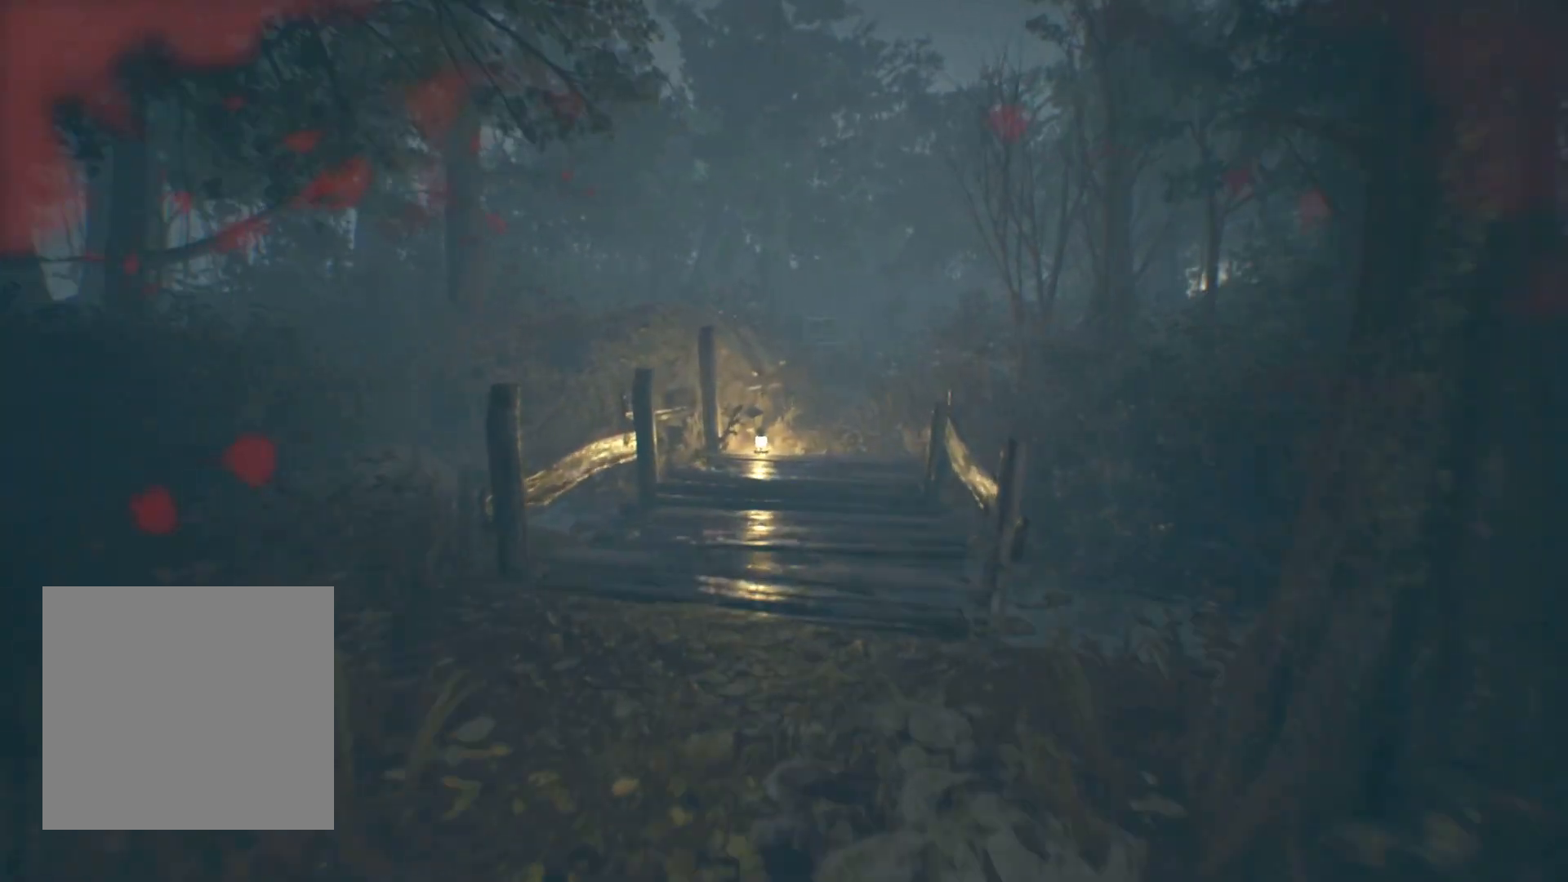
{"dt_ms": 500, "buttons": [], "left_stick": "up", "events": []}
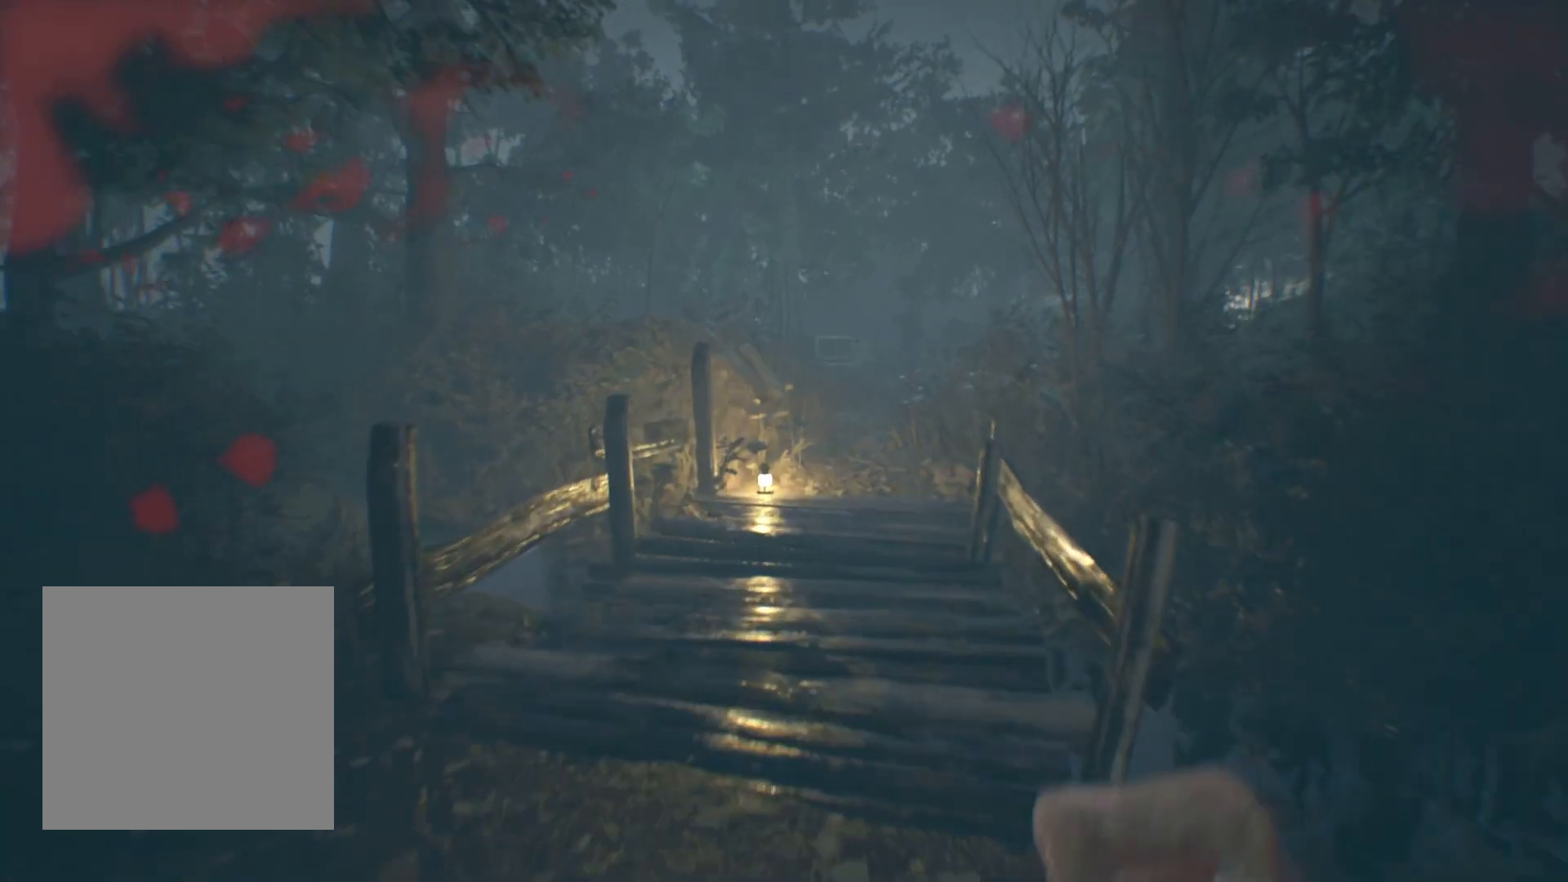
{"dt_ms": 500, "buttons": [], "left_stick": "up", "events": []}
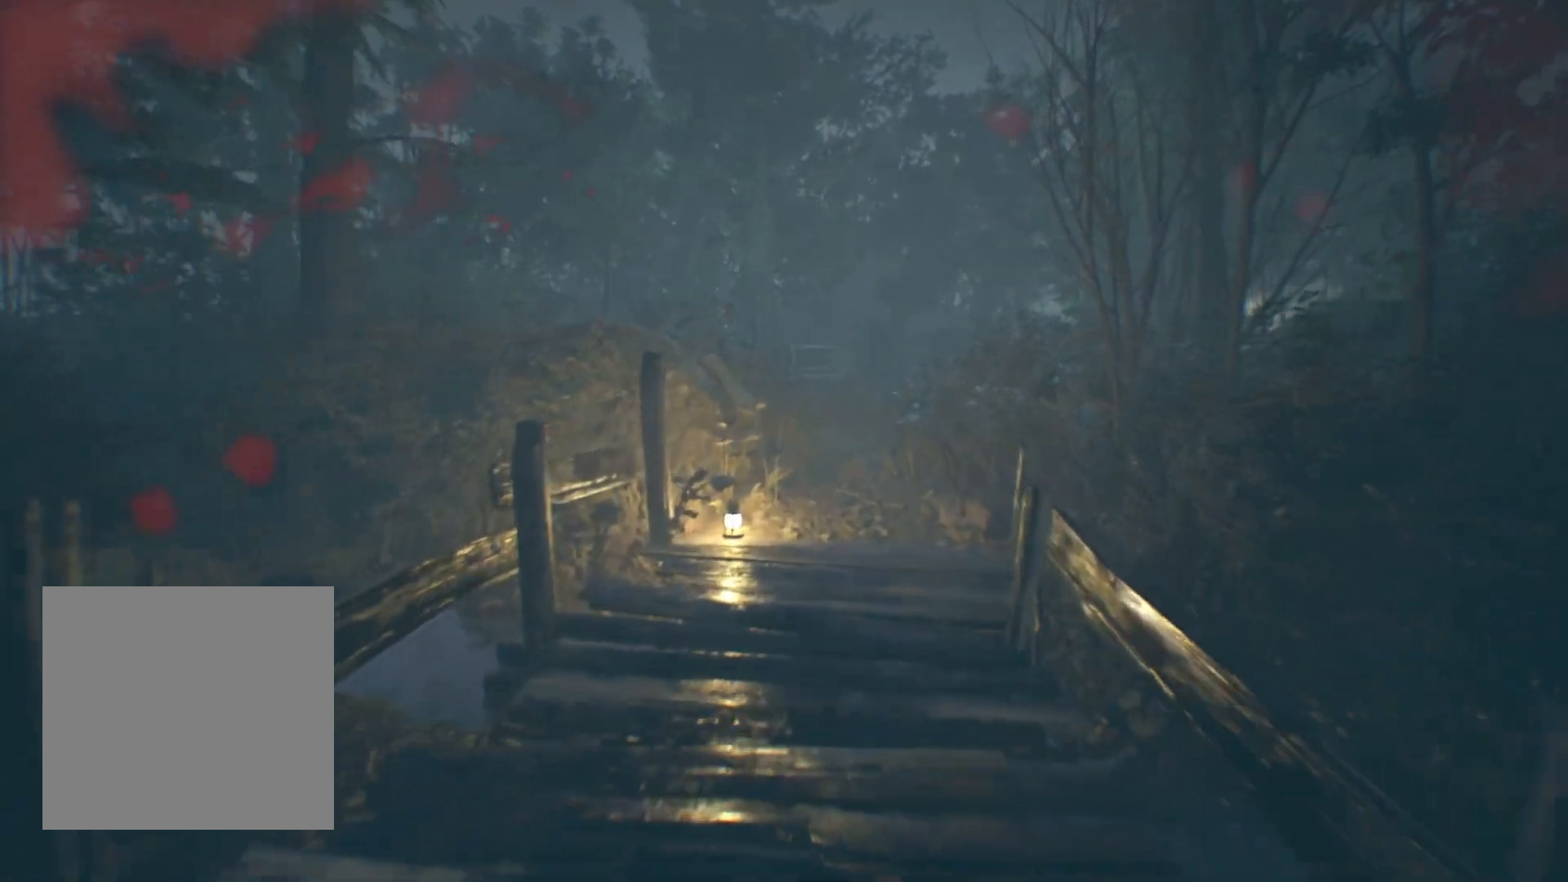
{"dt_ms": 500, "buttons": [], "left_stick": "up", "events": []}
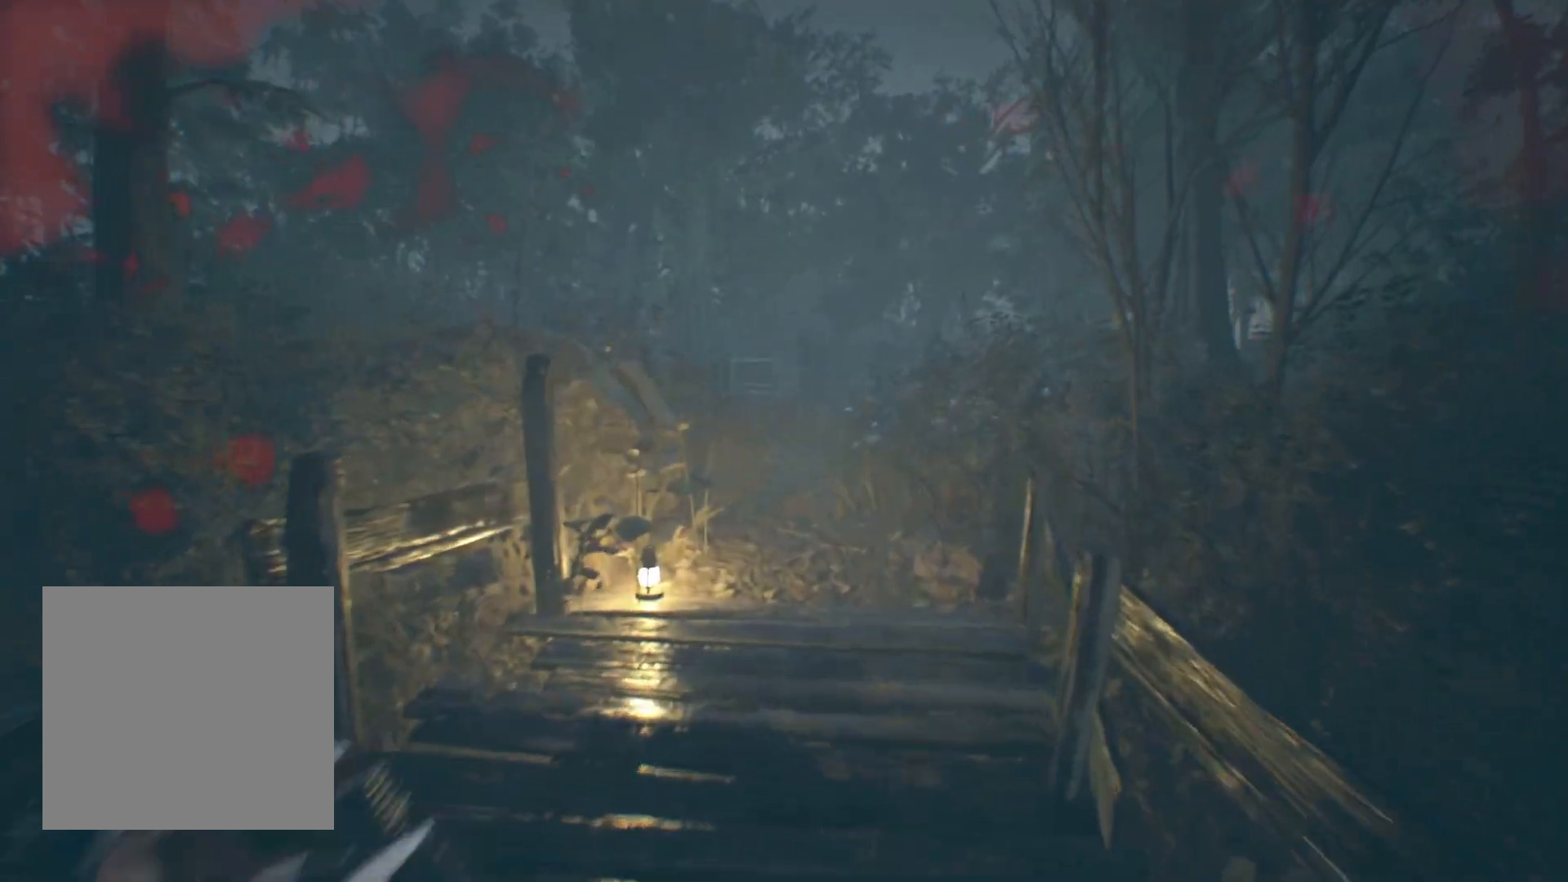
{"dt_ms": 500, "buttons": [], "left_stick": "up", "events": []}
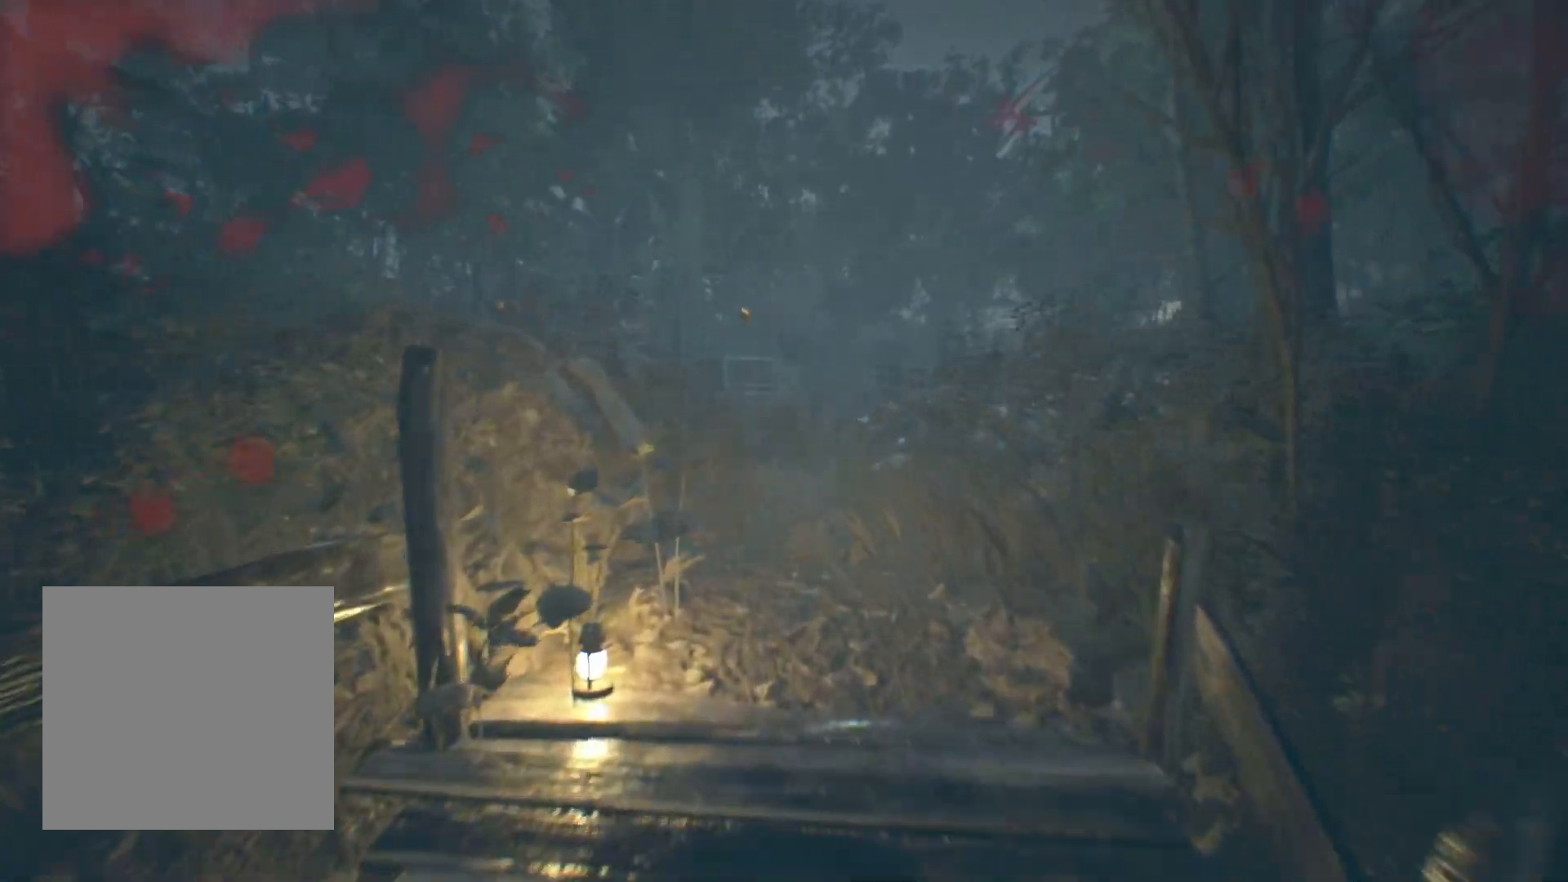
{"dt_ms": 500, "buttons": [], "left_stick": "up", "events": []}
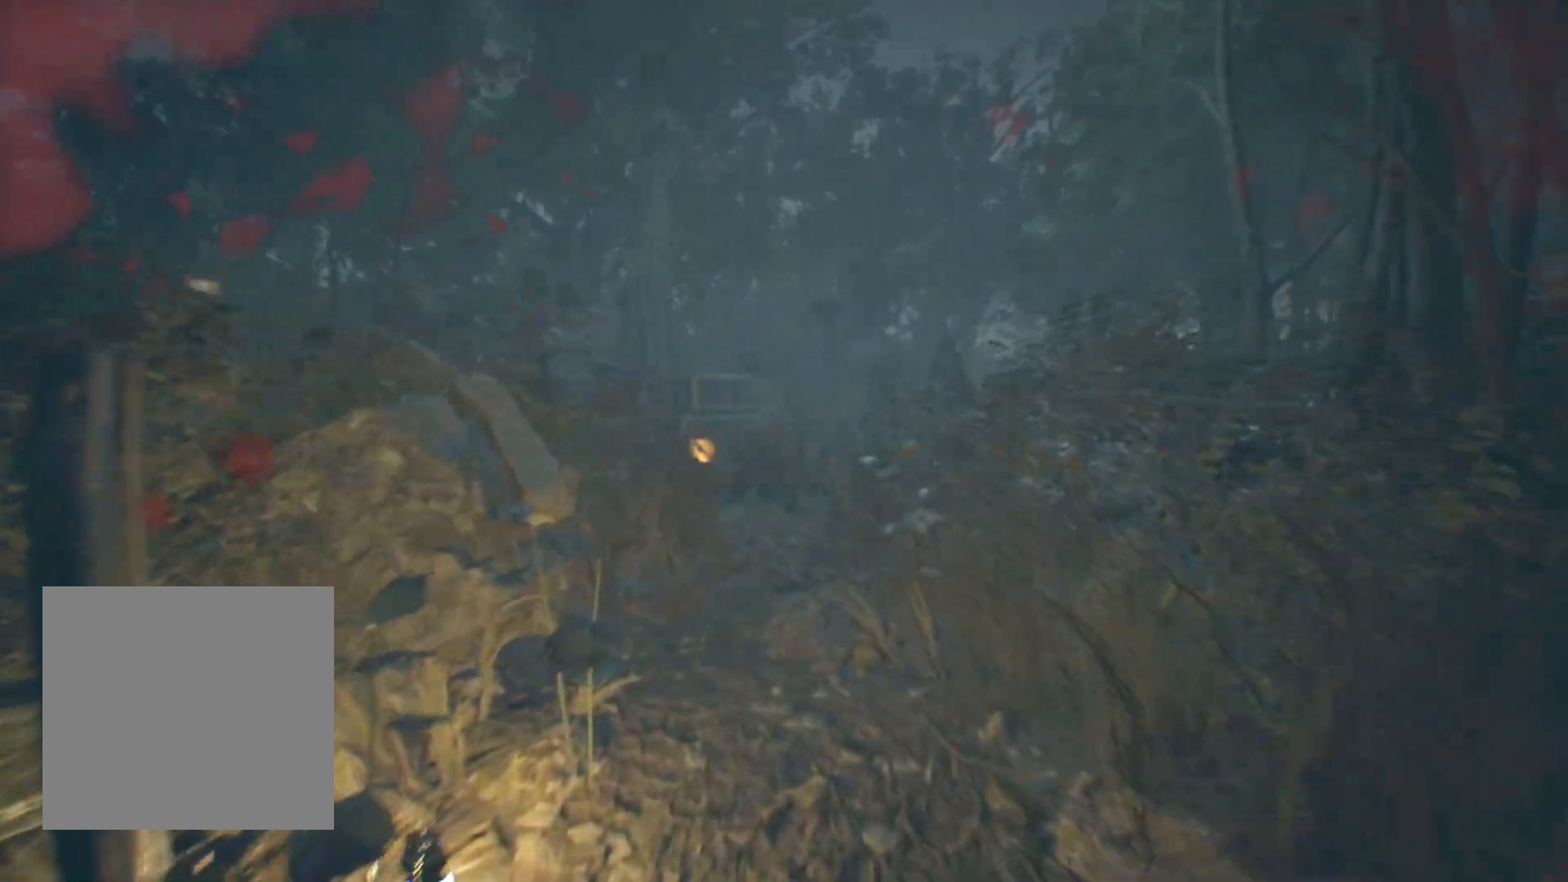
{"dt_ms": 500, "buttons": ["R2"], "left_stick": "up", "events": [[283, "R2", "down"]]}
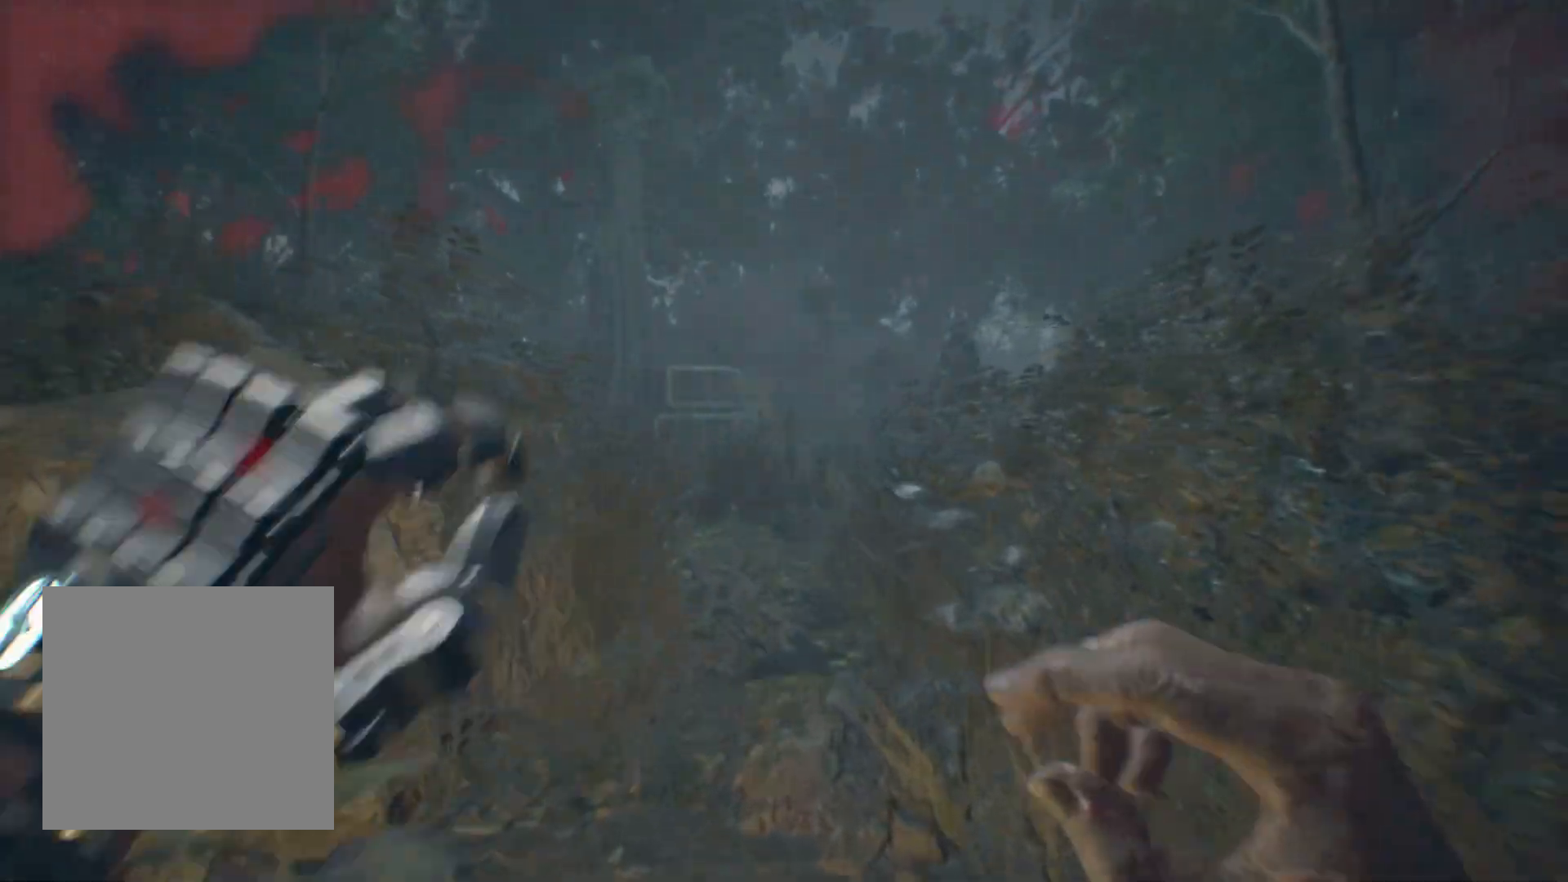
{"dt_ms": 500, "buttons": ["R2"], "left_stick": "up", "events": []}
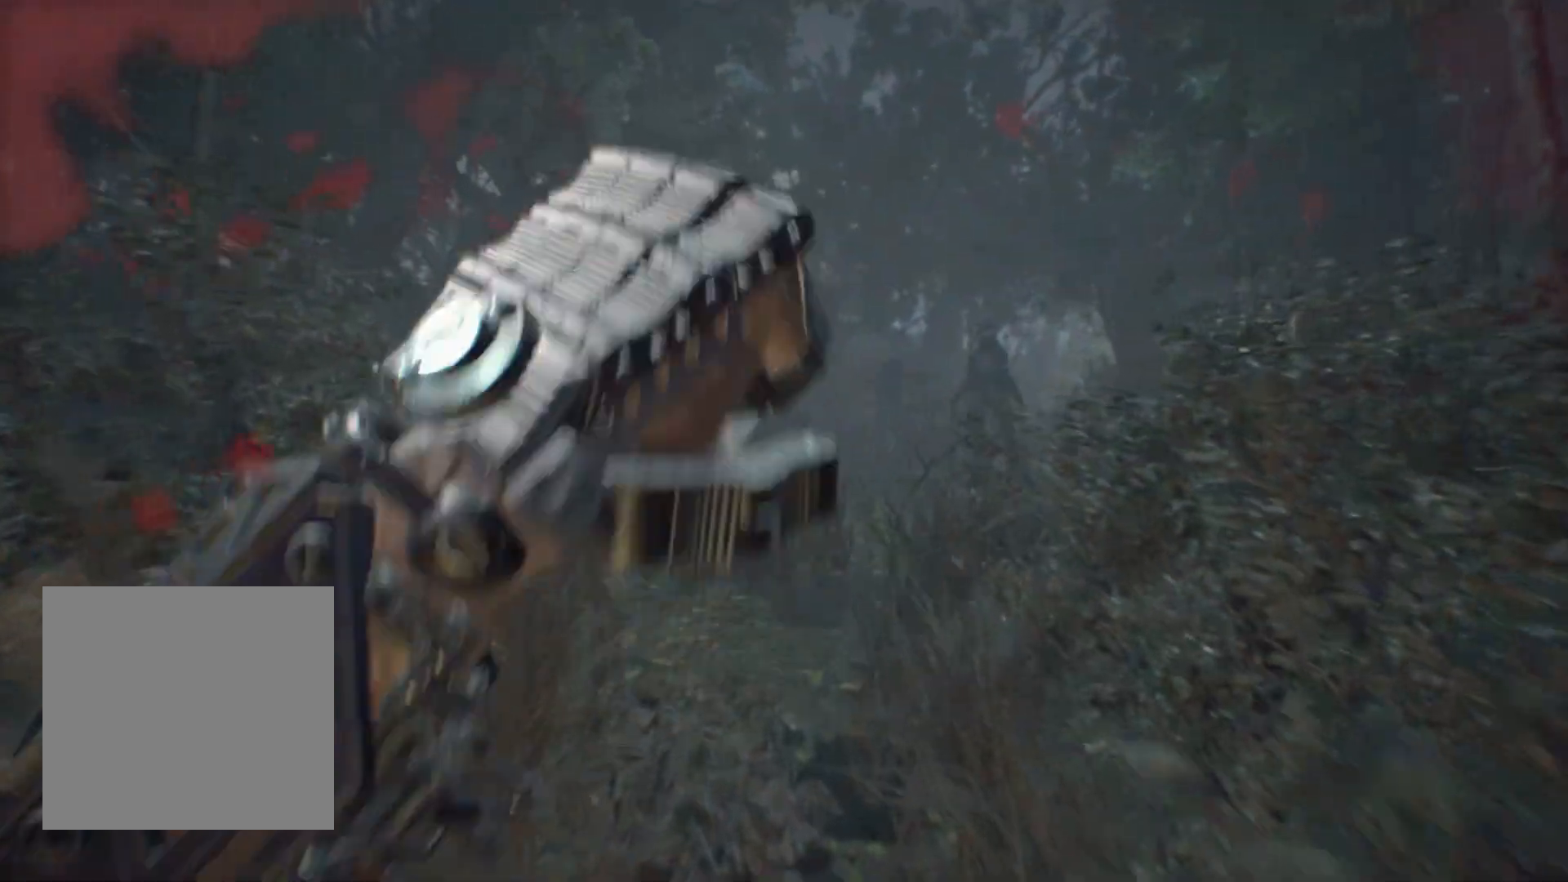
{"dt_ms": 500, "buttons": ["R2"], "left_stick": "center", "events": [[200, "left_stick", "up-left"], [367, "left_stick", "center"]]}
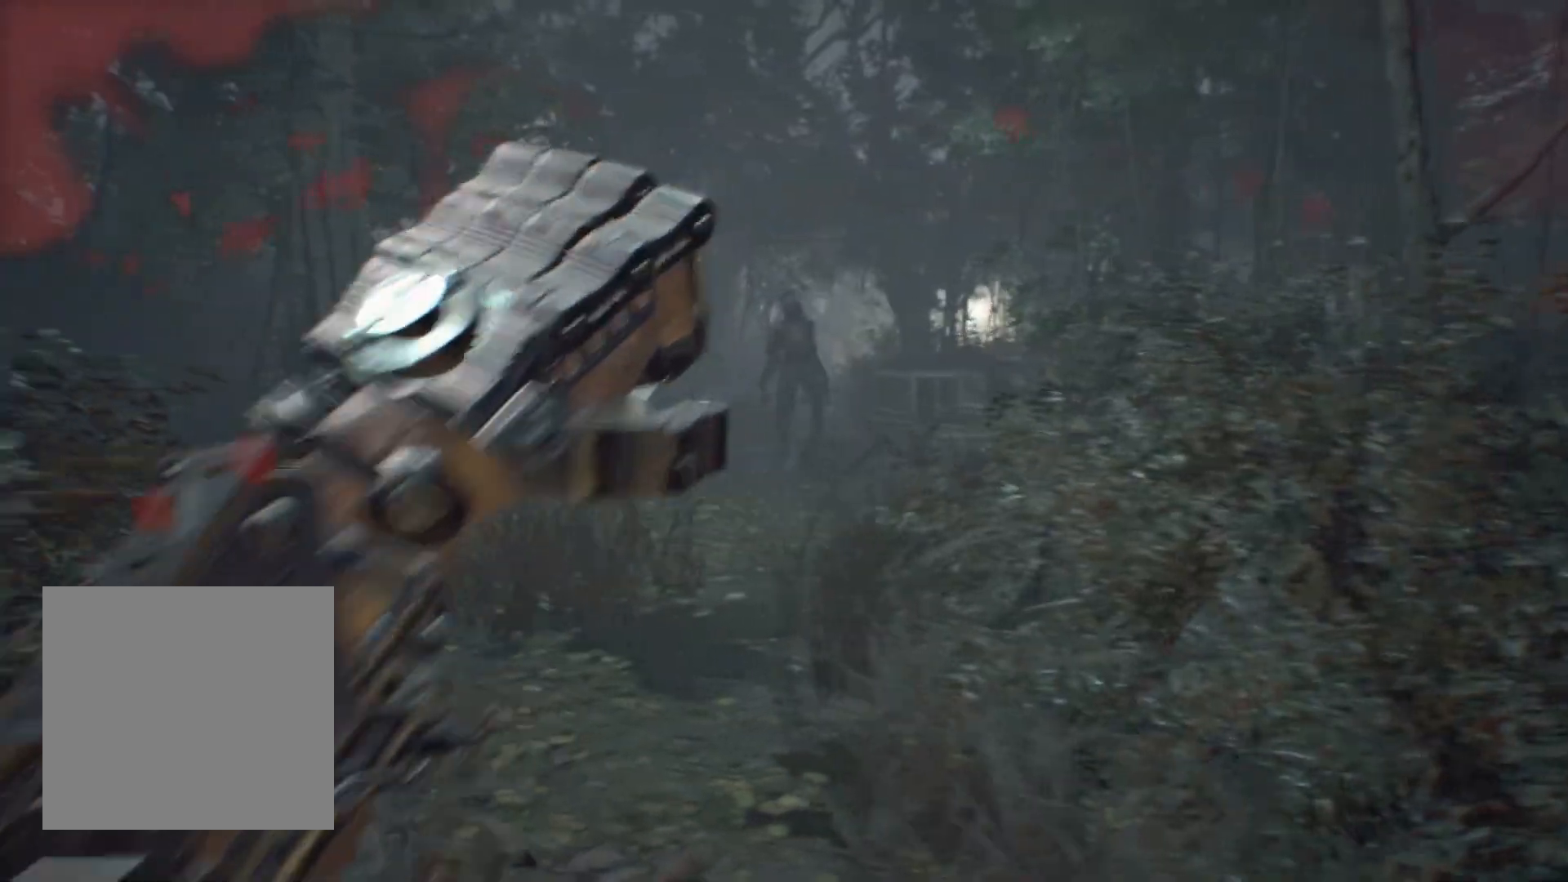
{"dt_ms": 500, "buttons": ["R2"], "left_stick": "up-right", "events": [[167, "left_stick", "right"], [417, "left_stick", "up-right"]]}
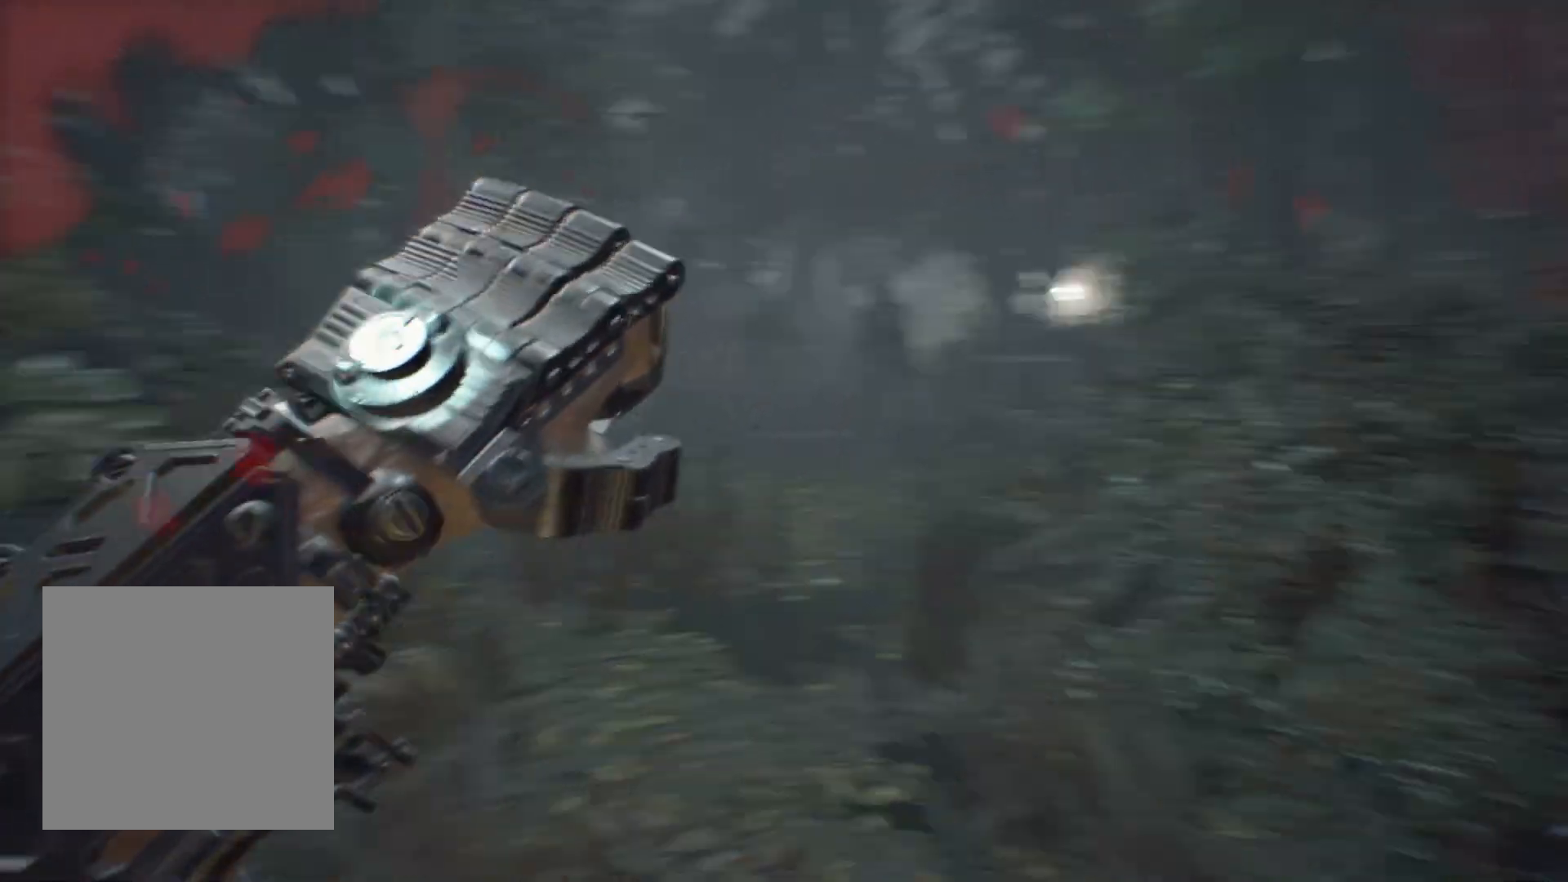
{"dt_ms": 500, "buttons": ["R2"], "left_stick": "center", "events": [[33, "left_stick", "up"], [350, "left_stick", "center"]]}